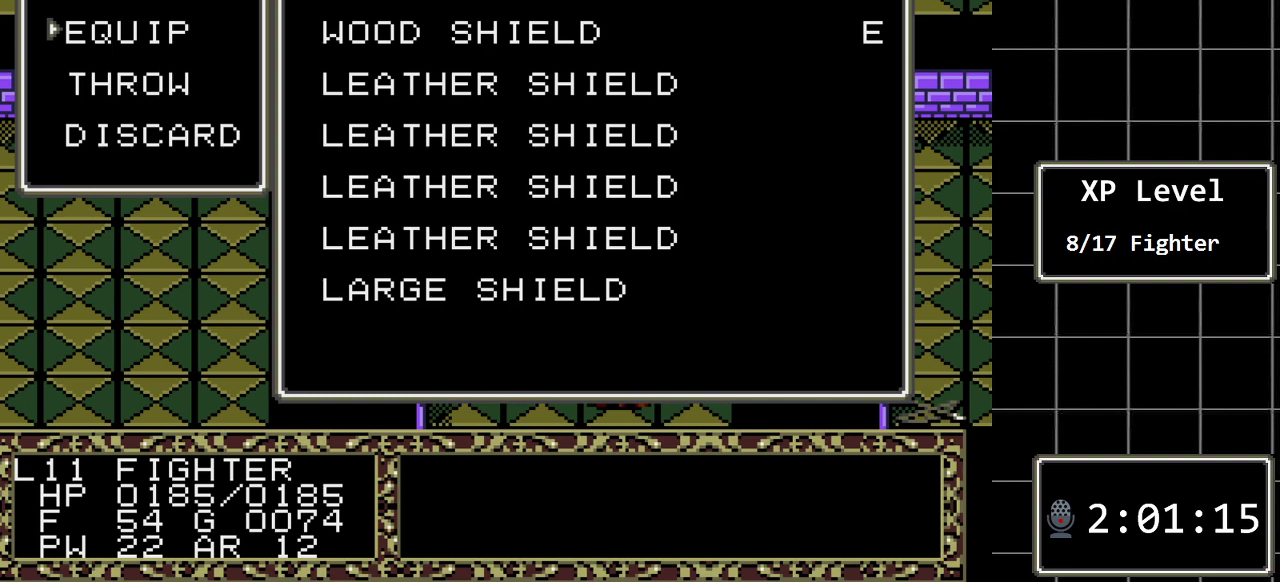
Gameplay with a controller (Xbox layout); each line is a JSON object with the inputs held at the frame after it. "events" lists button and stick changes between this image and that frame as [ms after this image, input, new state], when the widget could be followed in between. Not read: L1 L2 L3 R1 R2 R3.
{"buttons": ["DPAD_DOWN"], "events": [[217, "C", "down"], [317, "C", "up"], [483, "DPAD_DOWN", "down"]]}
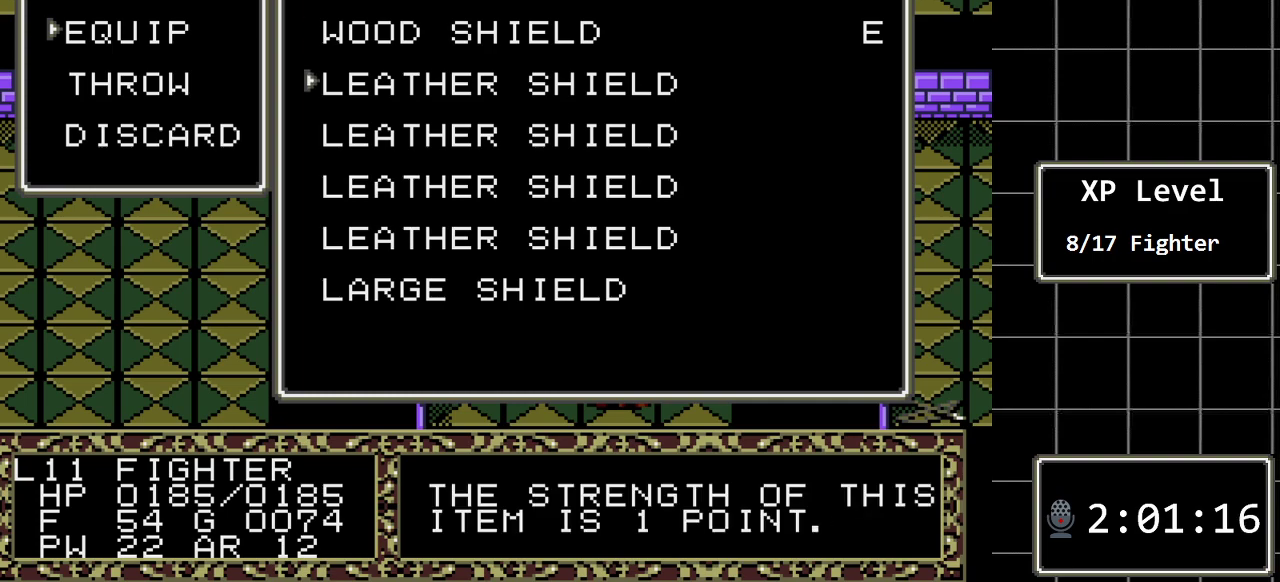
{"buttons": [], "events": [[100, "DPAD_DOWN", "up"], [167, "DPAD_DOWN", "down"], [300, "DPAD_DOWN", "up"], [367, "DPAD_DOWN", "down"], [467, "DPAD_DOWN", "up"]]}
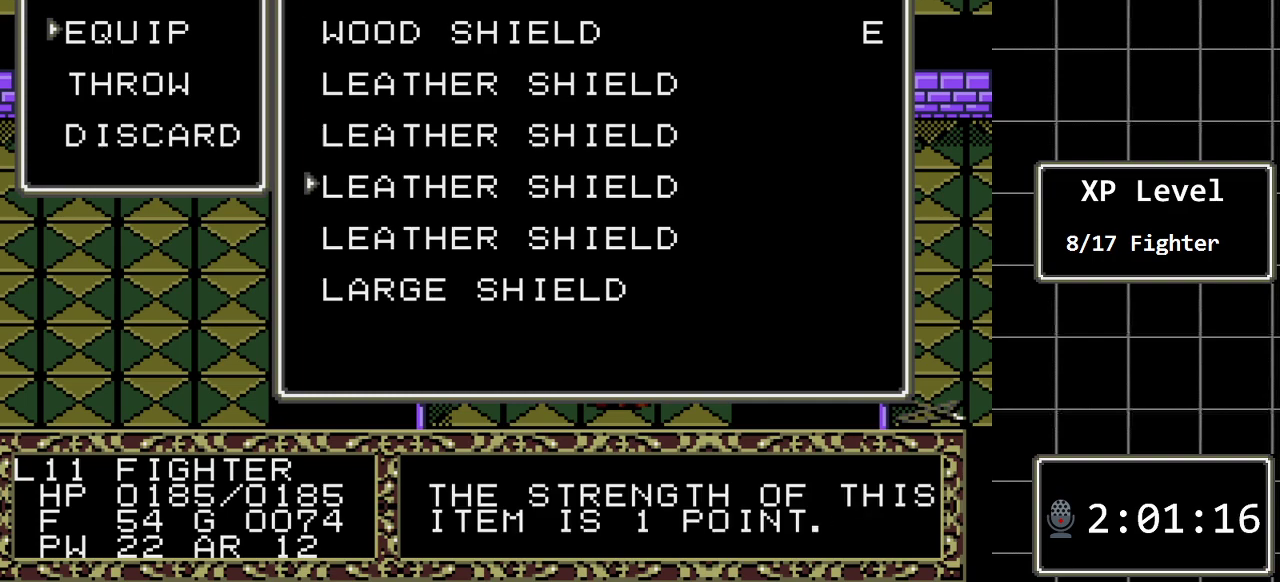
{"buttons": [], "events": [[50, "DPAD_DOWN", "down"], [150, "DPAD_DOWN", "up"], [217, "DPAD_DOWN", "down"], [317, "DPAD_DOWN", "up"]]}
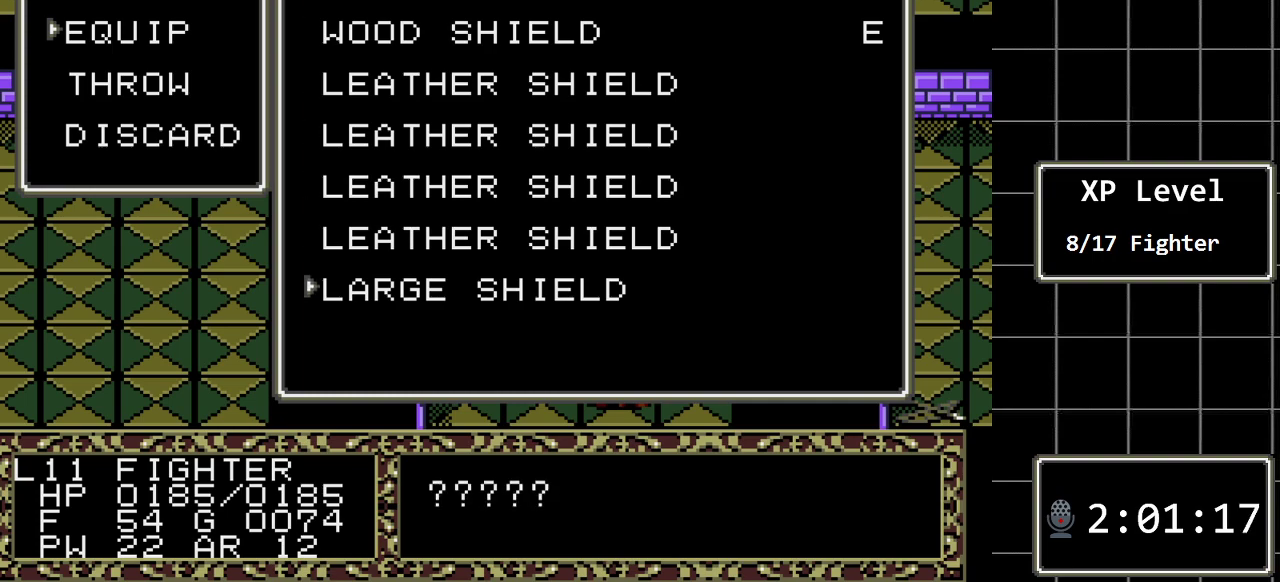
{"buttons": [], "events": [[200, "C", "down"], [317, "C", "up"]]}
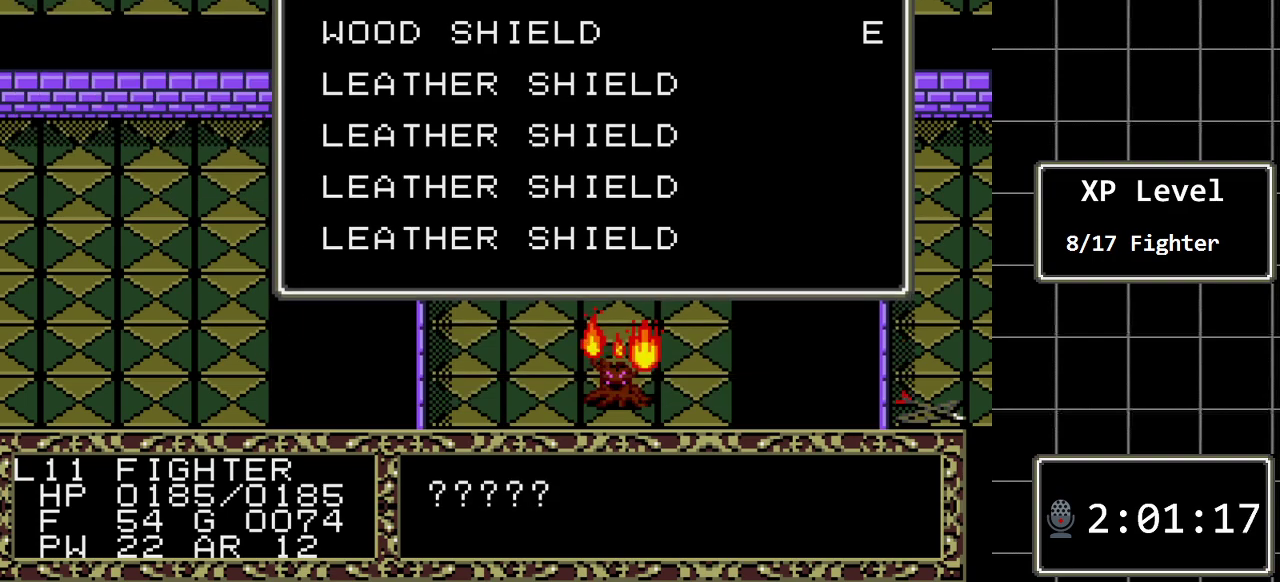
{"buttons": [], "events": []}
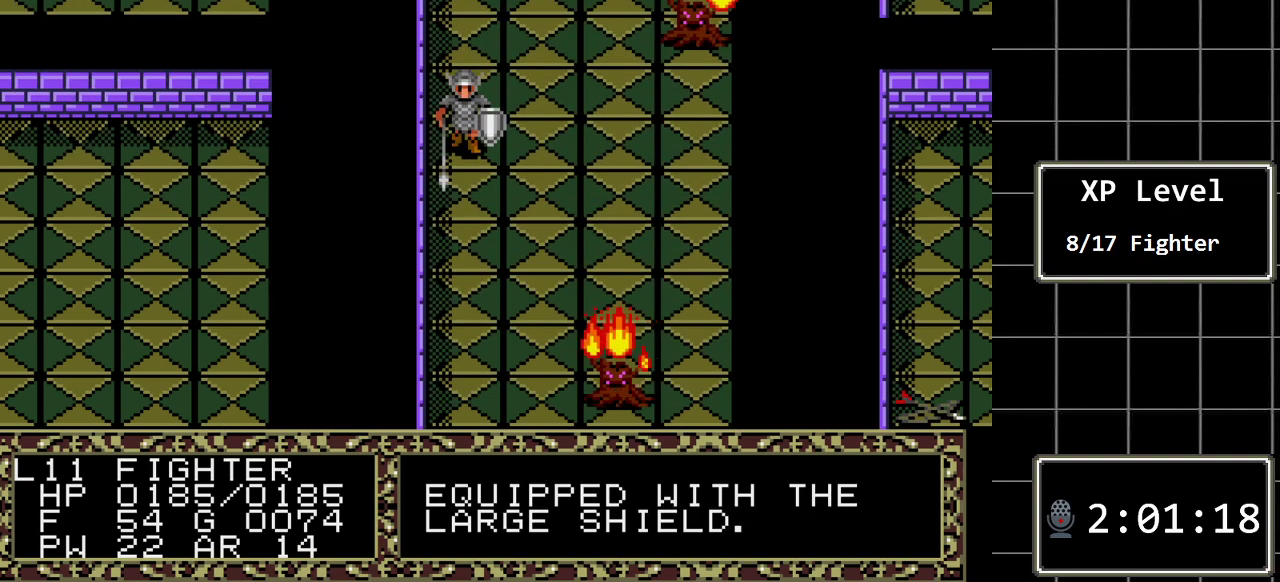
{"buttons": ["C"], "events": [[283, "C", "down"], [417, "C", "up"], [500, "C", "down"]]}
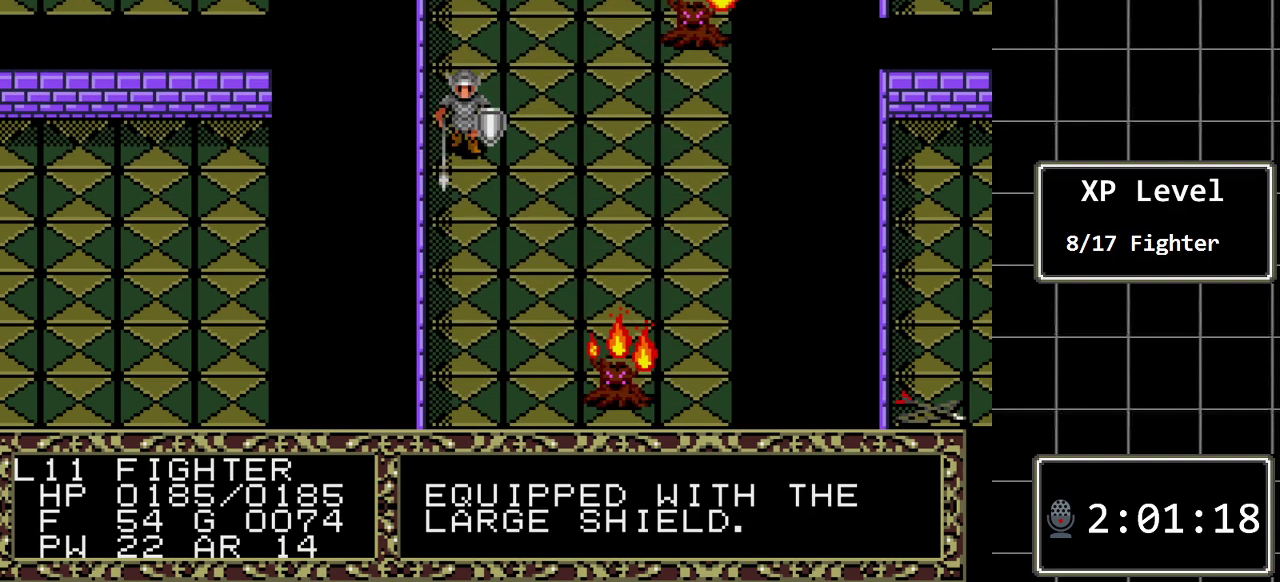
{"buttons": [], "events": [[133, "C", "up"]]}
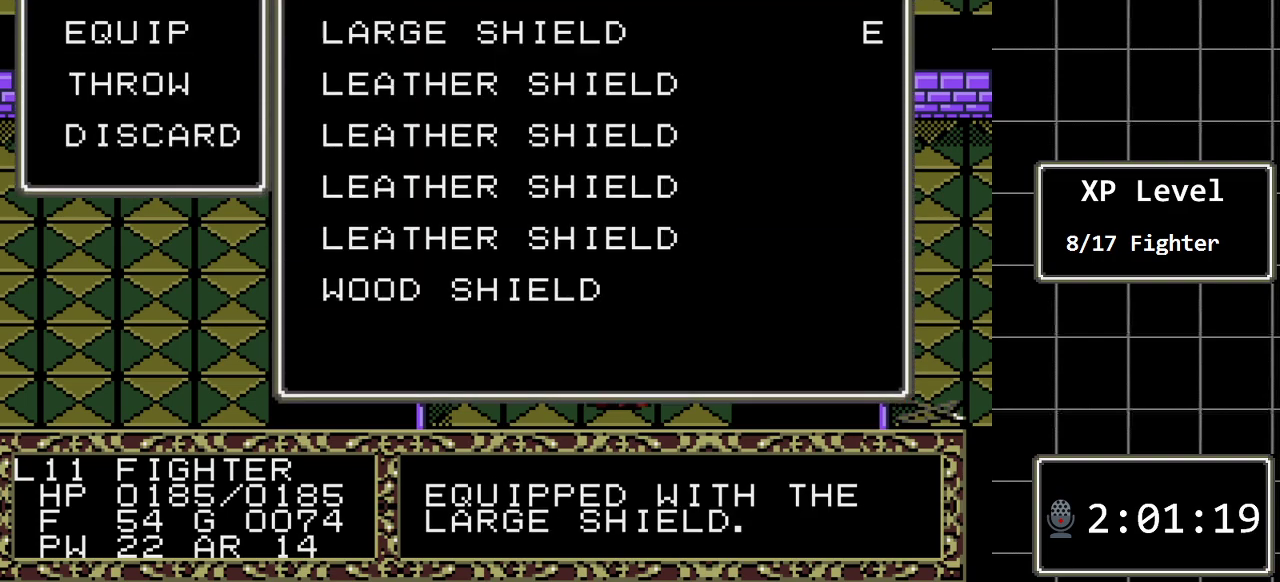
{"buttons": [], "events": [[217, "C", "down"], [333, "C", "up"]]}
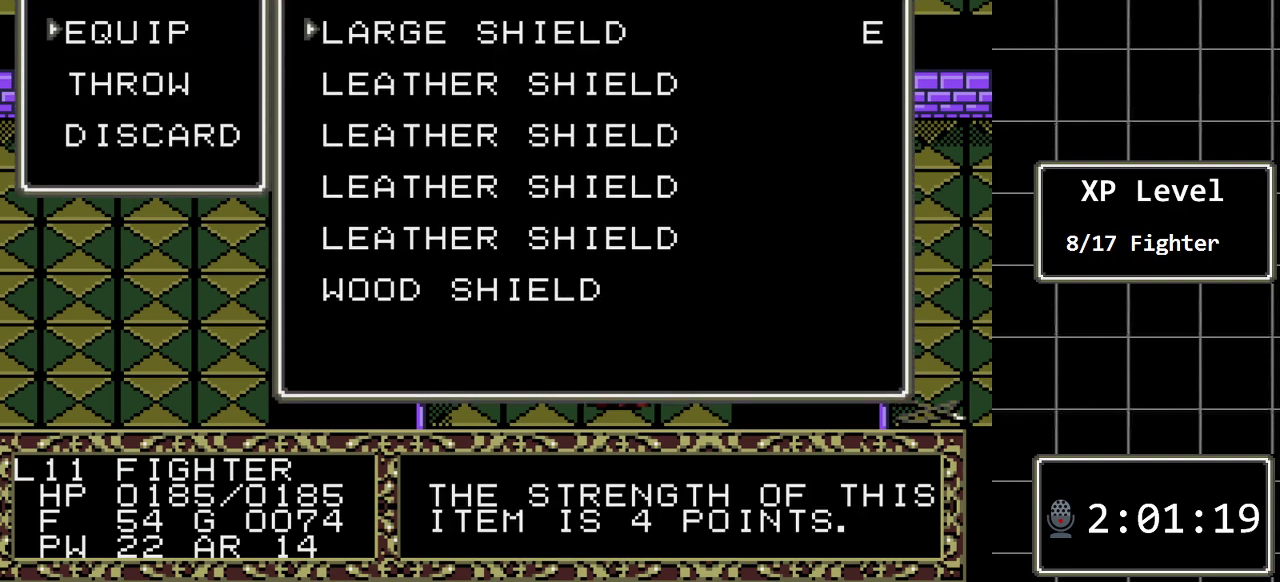
{"buttons": ["DPAD_DOWN"], "events": [[417, "DPAD_DOWN", "down"]]}
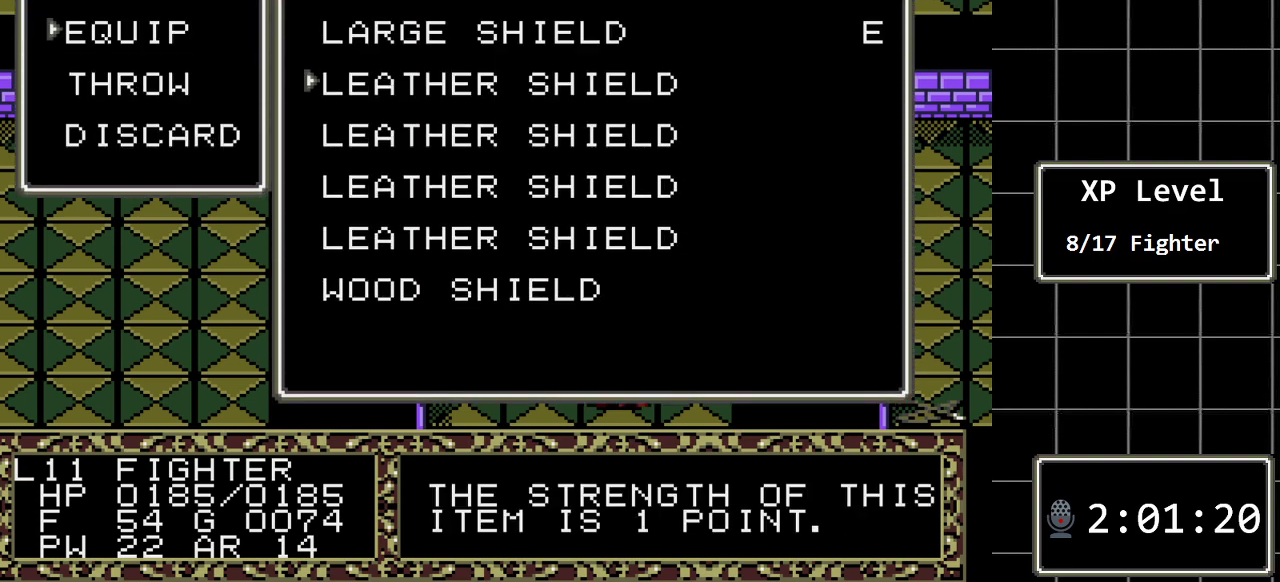
{"buttons": [], "events": [[50, "DPAD_DOWN", "up"], [167, "DPAD_UP", "down"], [300, "DPAD_UP", "up"]]}
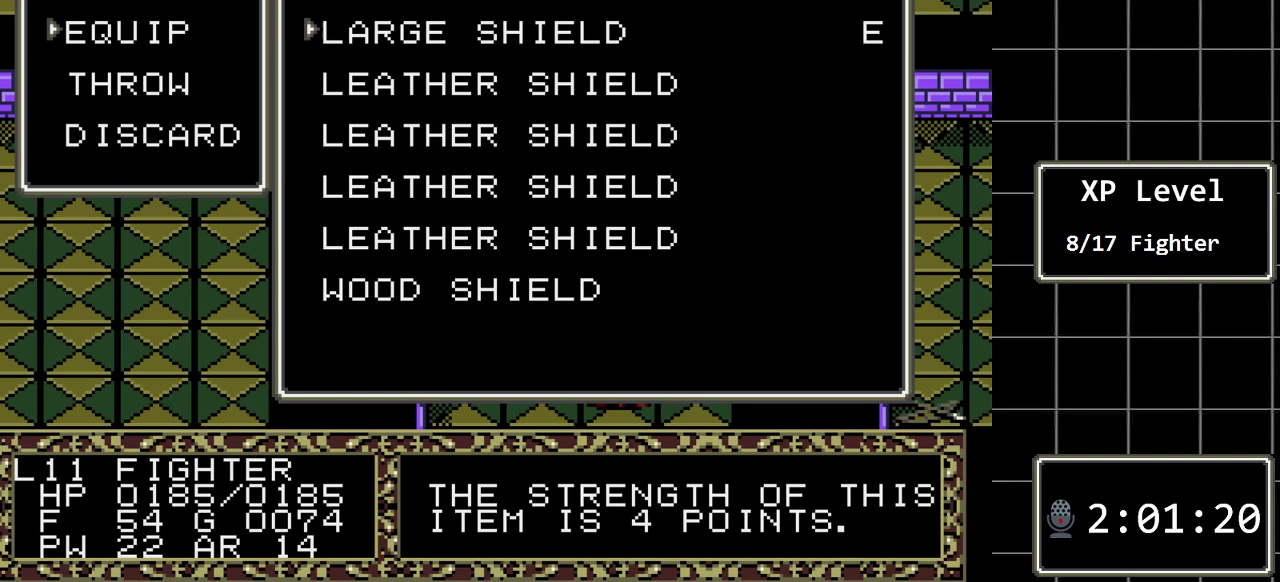
{"buttons": ["DPAD_DOWN"], "events": [[217, "DPAD_DOWN", "down"], [317, "DPAD_DOWN", "up"], [433, "DPAD_DOWN", "down"]]}
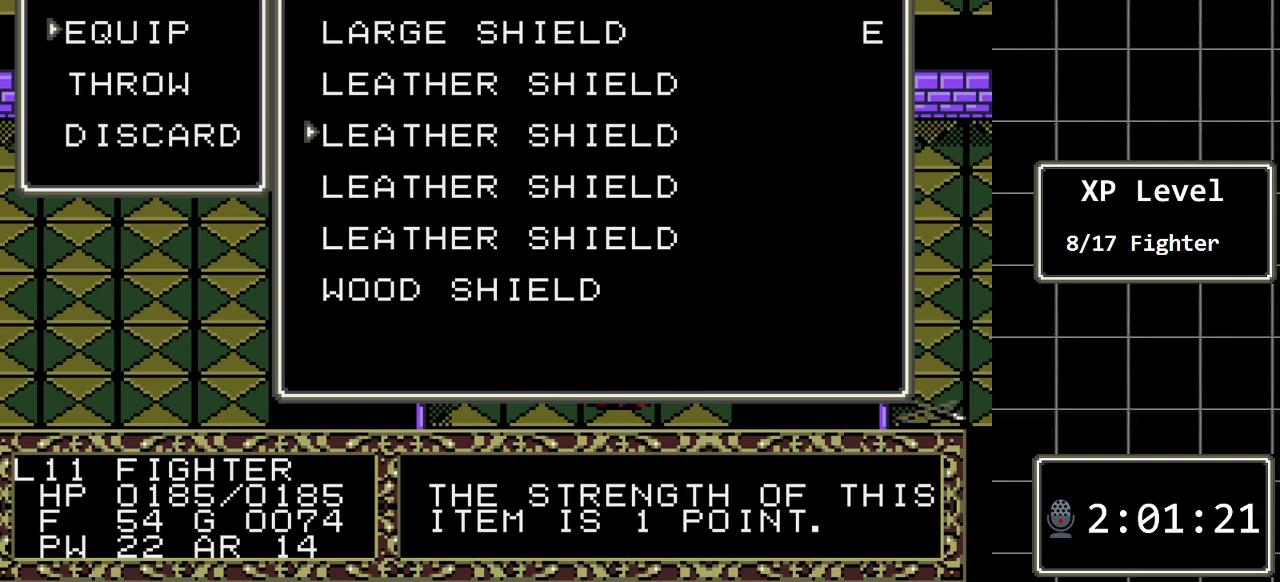
{"buttons": [], "events": [[67, "DPAD_DOWN", "up"], [167, "DPAD_DOWN", "down"], [267, "DPAD_DOWN", "up"], [350, "DPAD_DOWN", "down"], [483, "DPAD_DOWN", "up"]]}
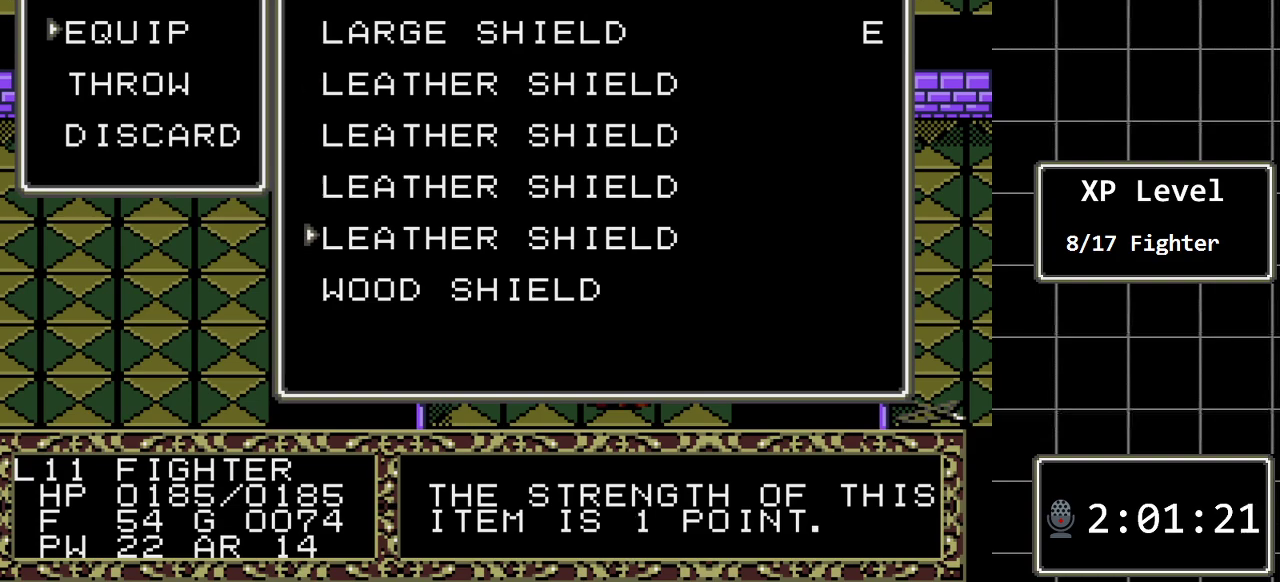
{"buttons": ["B"], "events": [[83, "DPAD_DOWN", "down"], [183, "DPAD_DOWN", "up"], [400, "B", "down"]]}
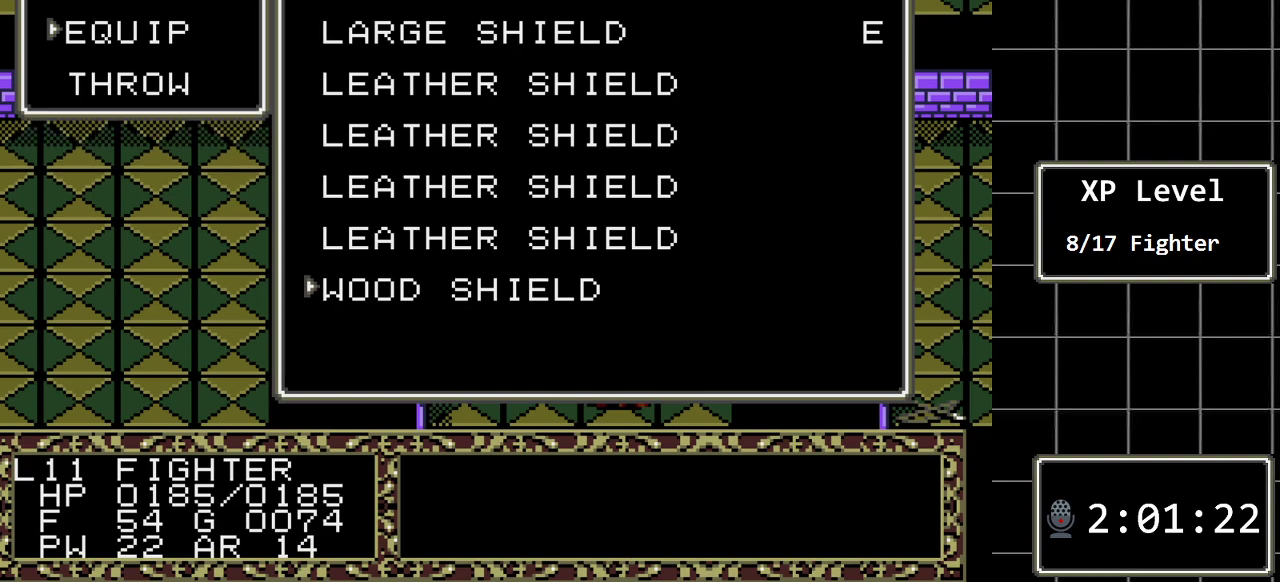
{"buttons": ["DPAD_DOWN"], "events": [[83, "B", "up"], [383, "DPAD_DOWN", "down"]]}
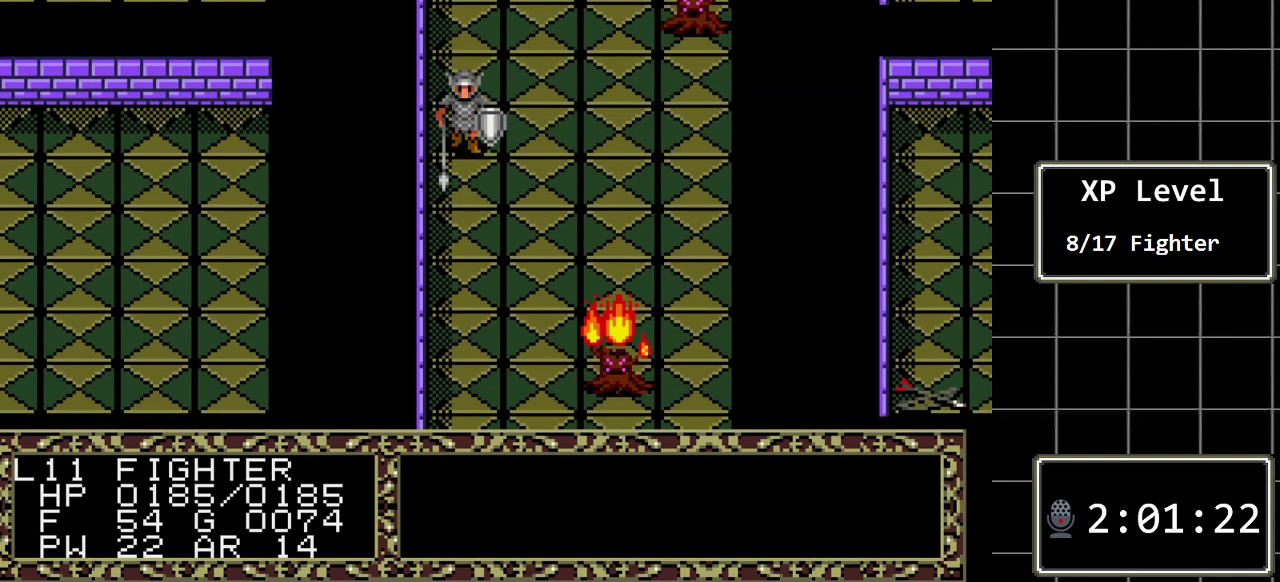
{"buttons": ["DPAD_DOWN"], "events": []}
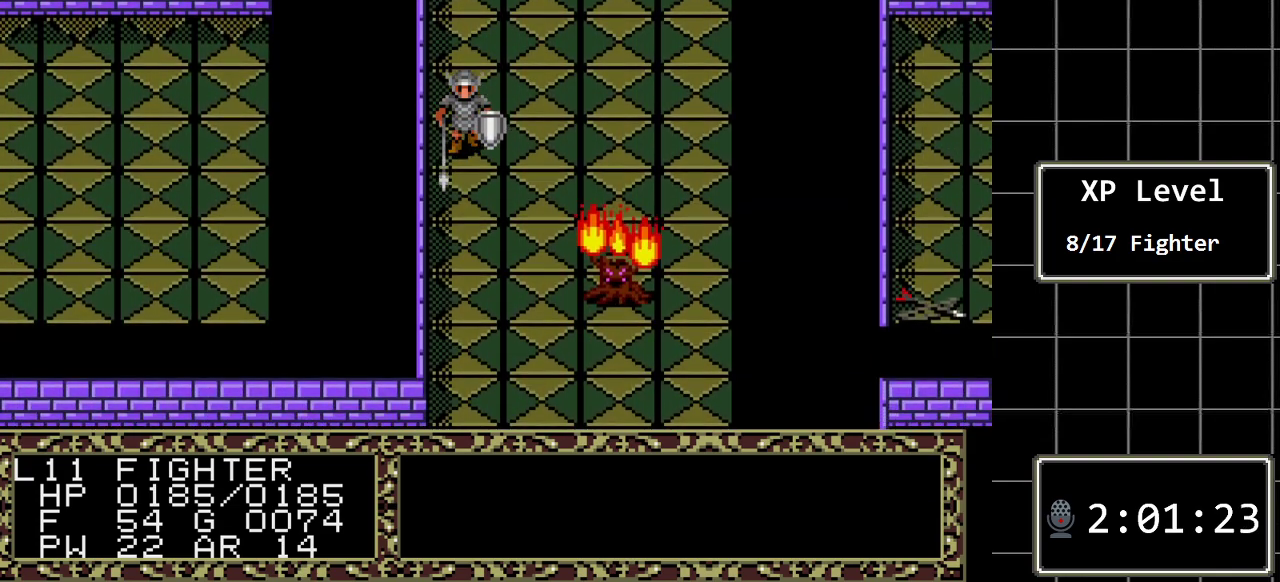
{"buttons": ["DPAD_DOWN"], "events": []}
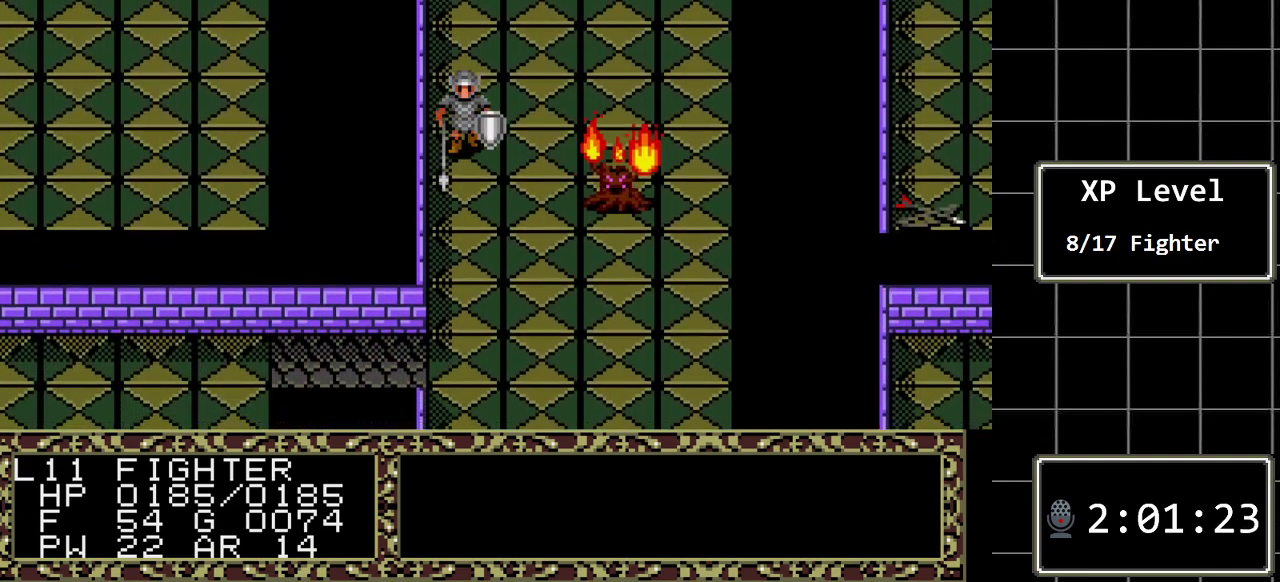
{"buttons": ["DPAD_DOWN"], "events": []}
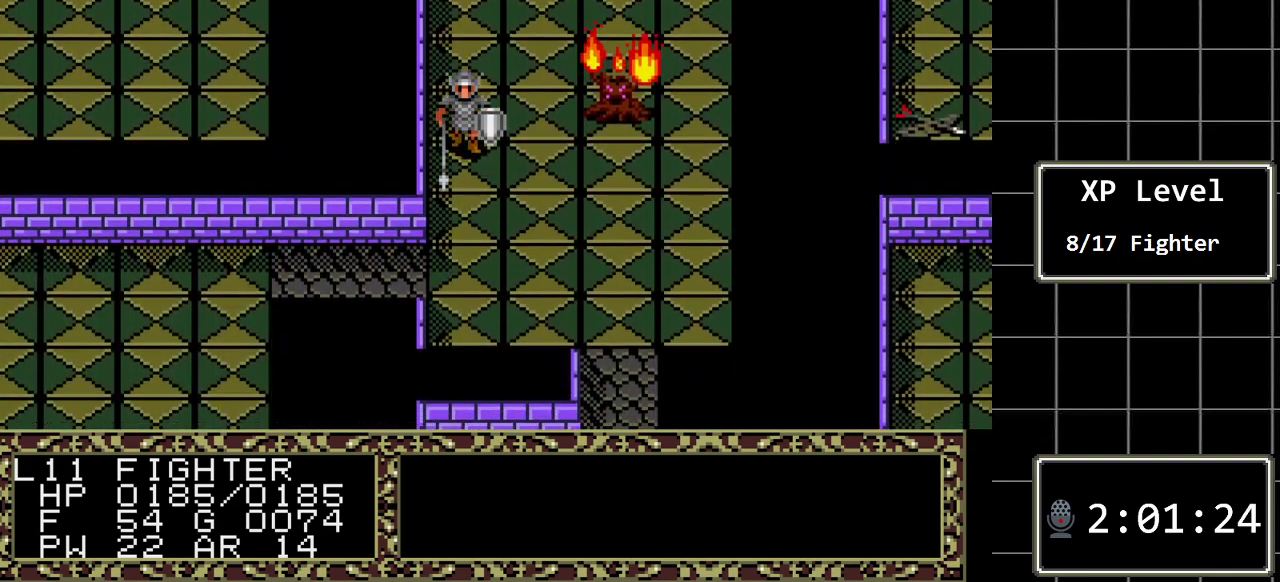
{"buttons": ["DPAD_DOWN"], "events": []}
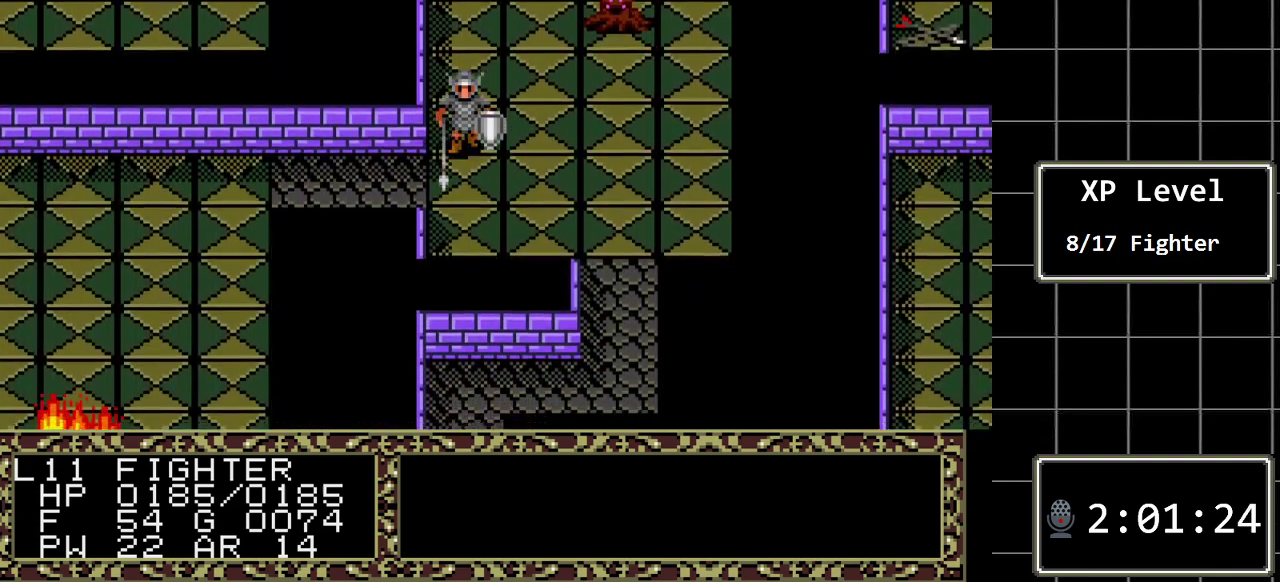
{"buttons": ["DPAD_RIGHT"], "events": [[283, "DPAD_DOWN", "up"], [283, "DPAD_RIGHT", "down"]]}
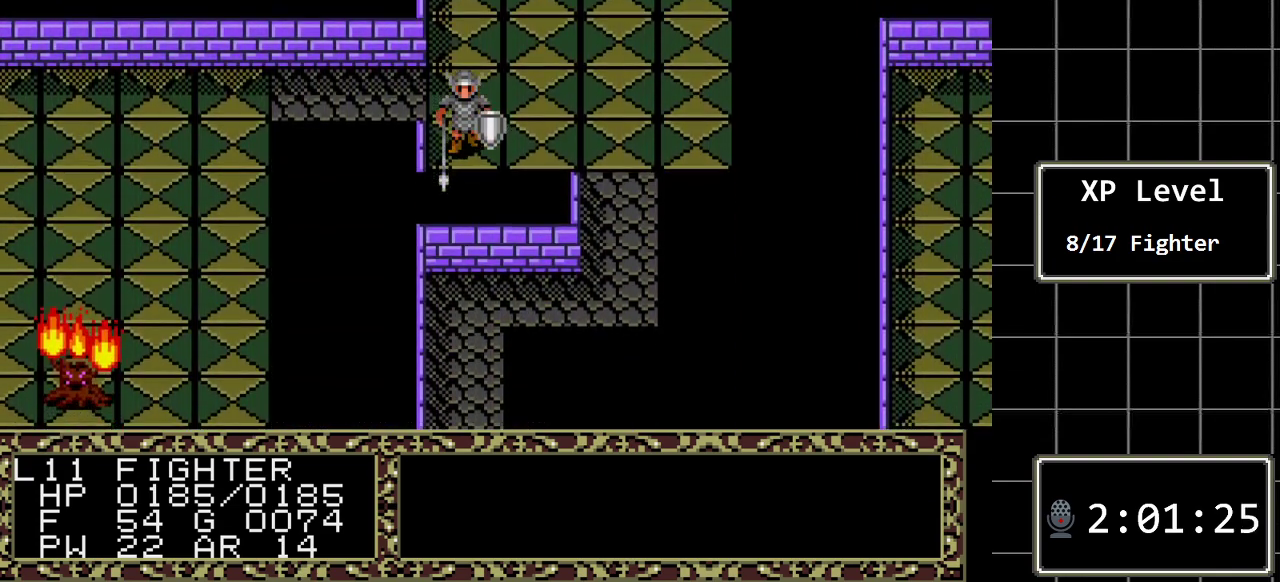
{"buttons": ["DPAD_DOWN"], "events": [[383, "DPAD_DOWN", "down"], [383, "DPAD_RIGHT", "up"]]}
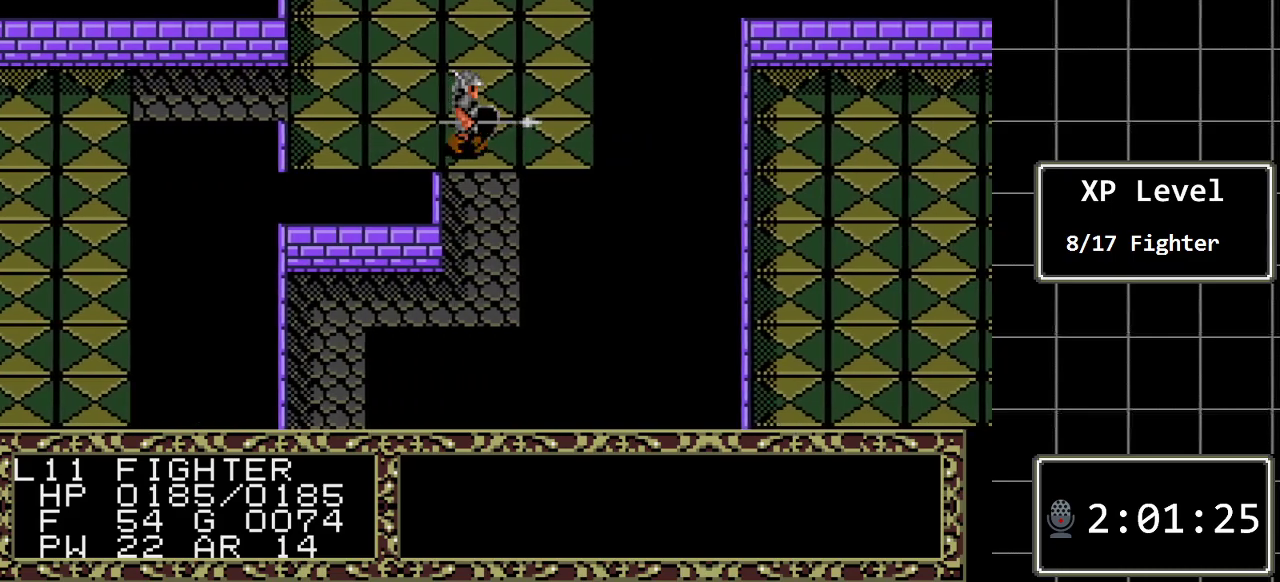
{"buttons": ["DPAD_DOWN"], "events": []}
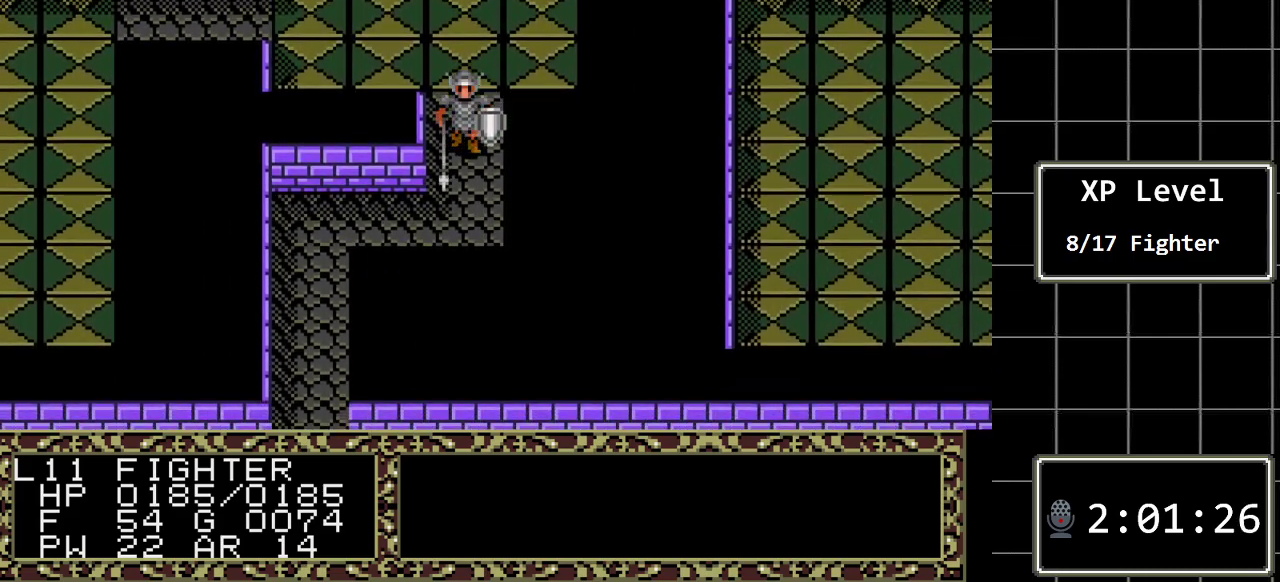
{"buttons": ["DPAD_LEFT"], "events": [[350, "DPAD_DOWN", "up"], [383, "DPAD_LEFT", "down"]]}
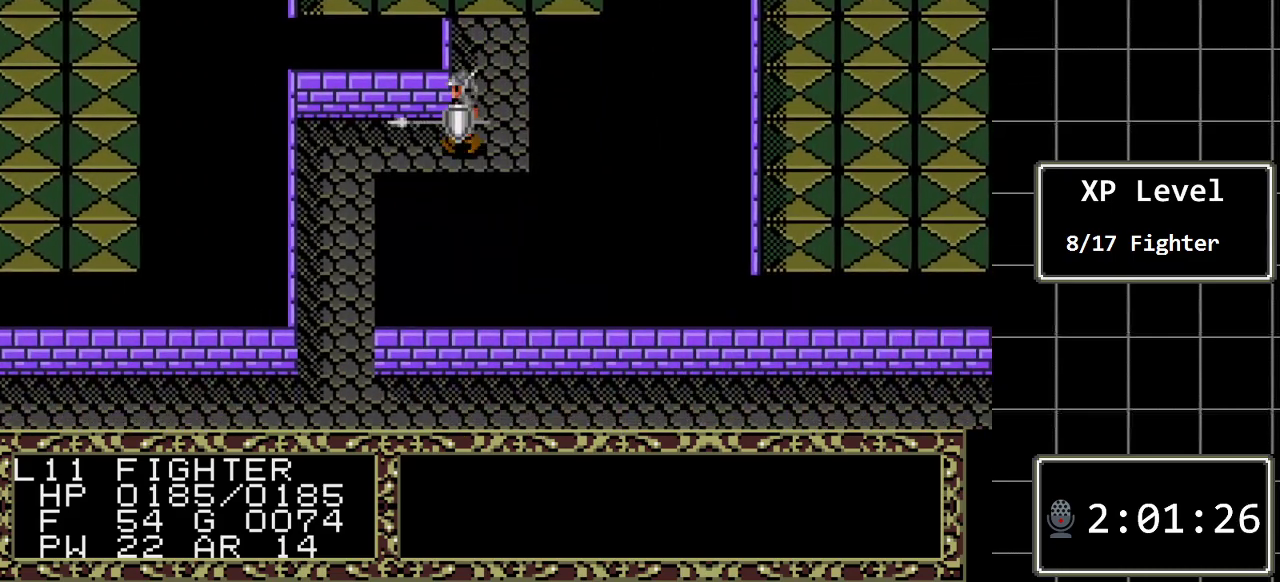
{"buttons": ["DPAD_DOWN"], "events": [[400, "DPAD_DOWN", "down"], [400, "DPAD_LEFT", "up"]]}
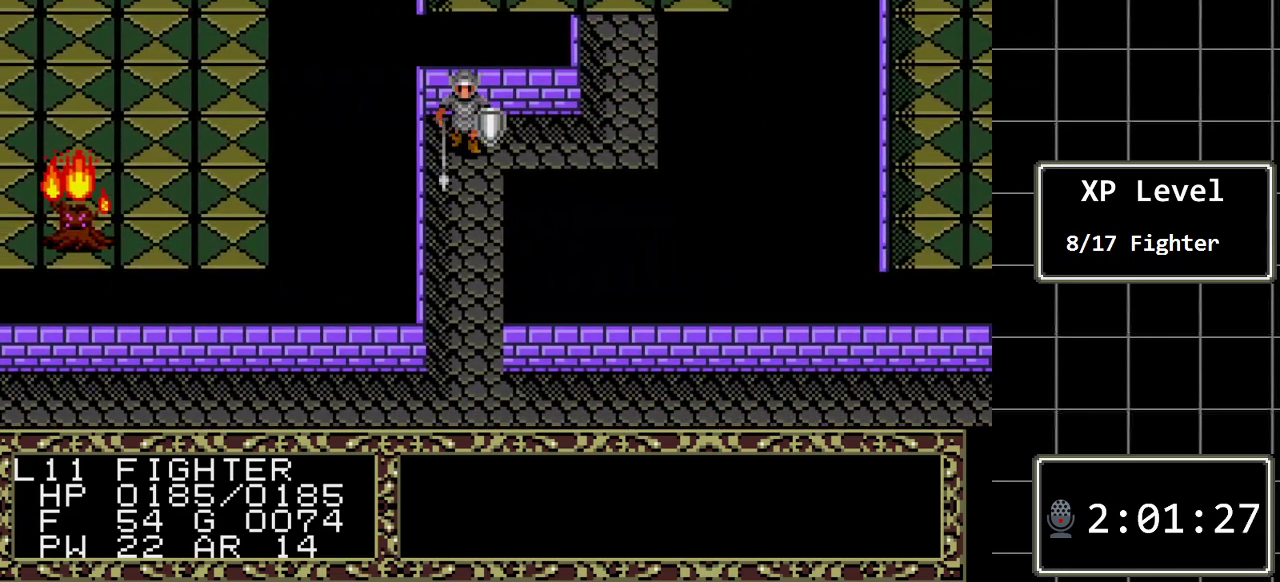
{"buttons": ["DPAD_DOWN"], "events": []}
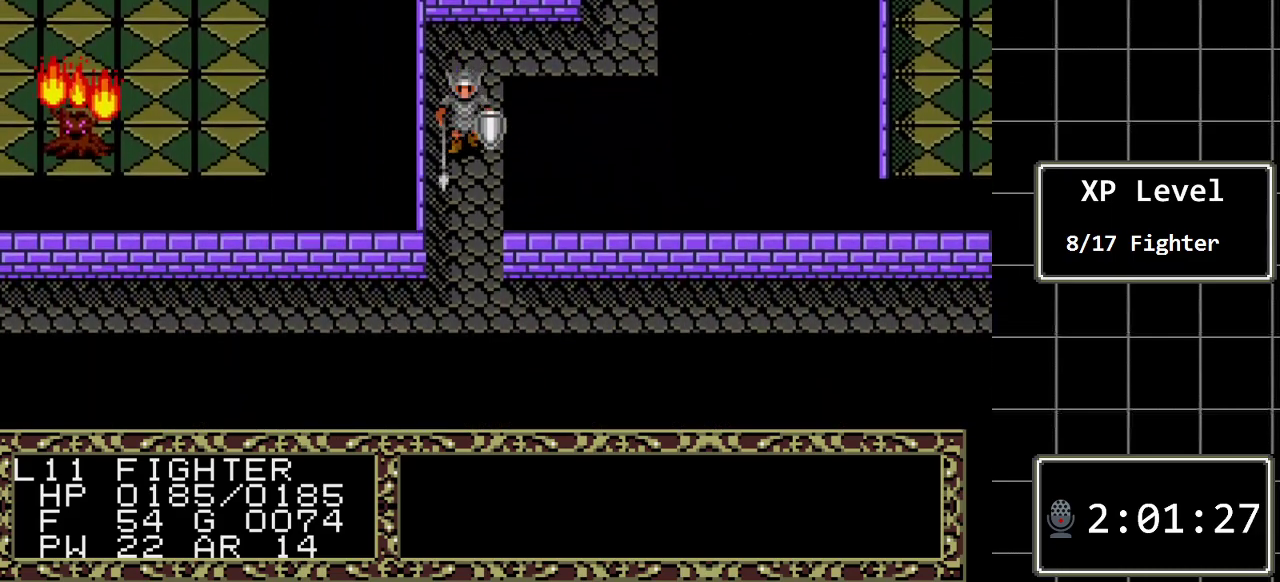
{"buttons": ["DPAD_DOWN"], "events": []}
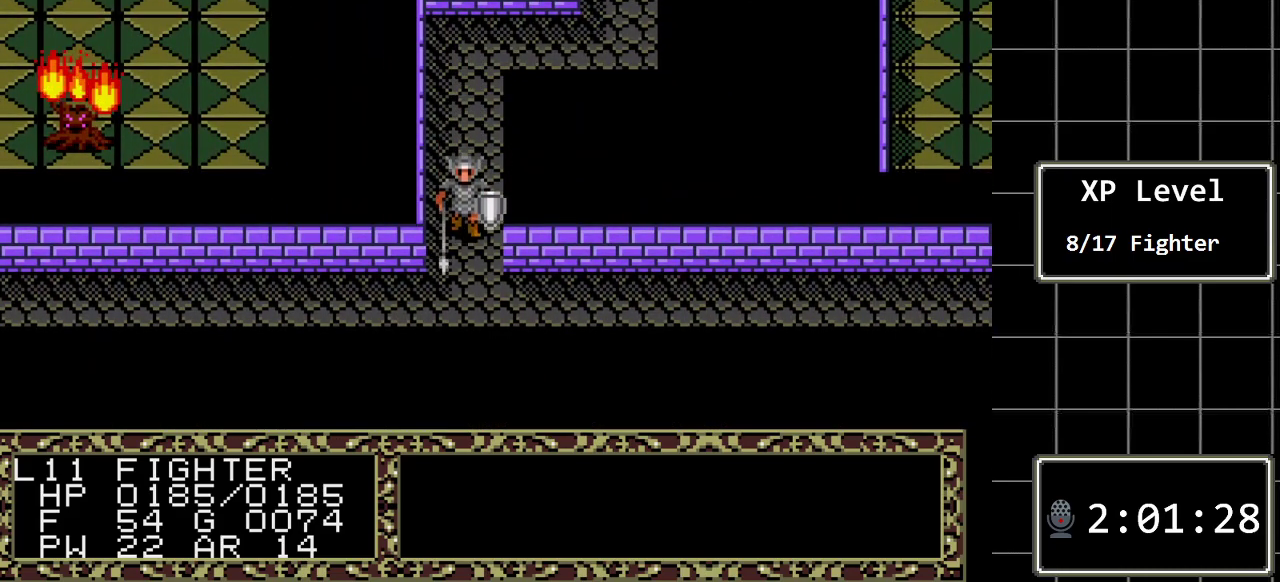
{"buttons": ["DPAD_RIGHT"], "events": [[233, "DPAD_RIGHT", "down"], [333, "DPAD_DOWN", "up"]]}
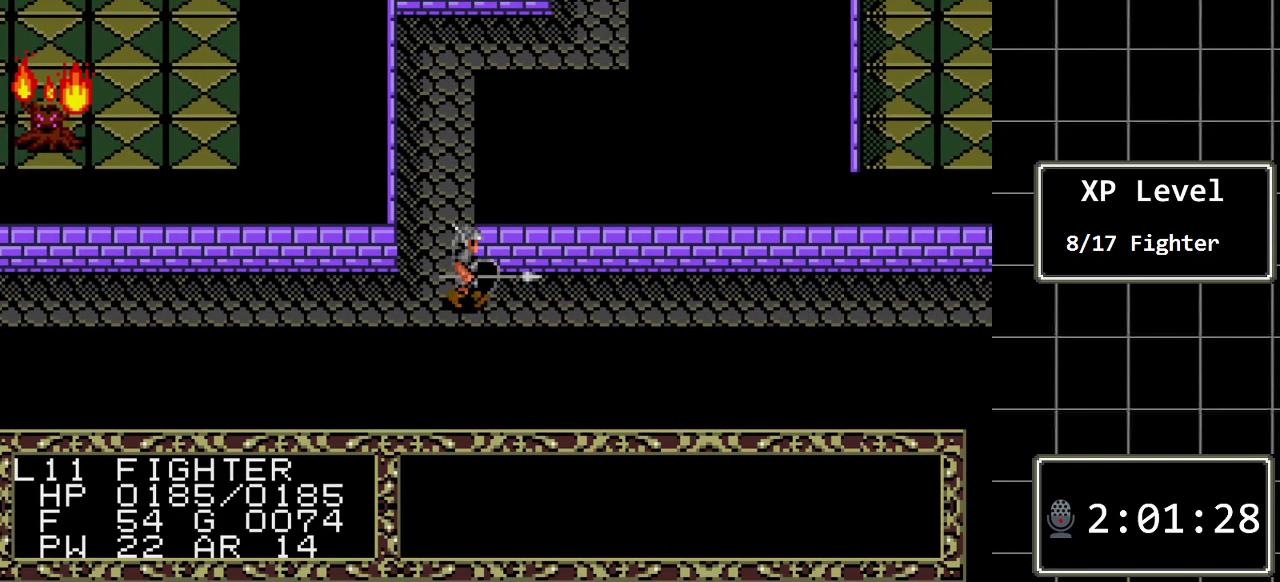
{"buttons": ["DPAD_RIGHT"], "events": []}
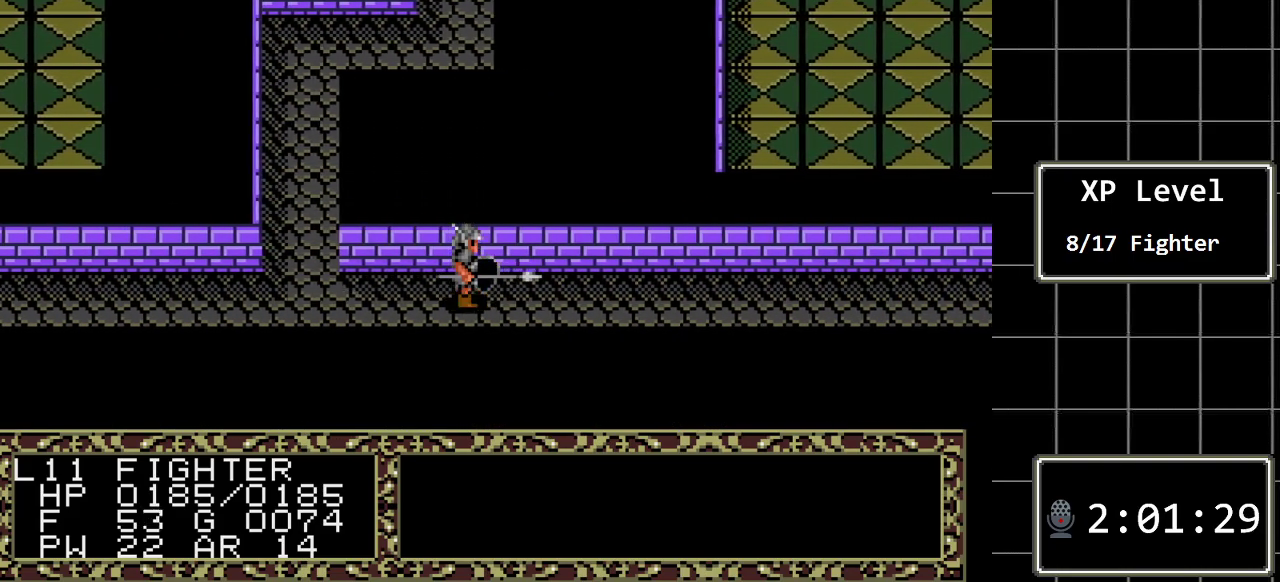
{"buttons": ["DPAD_RIGHT"], "events": []}
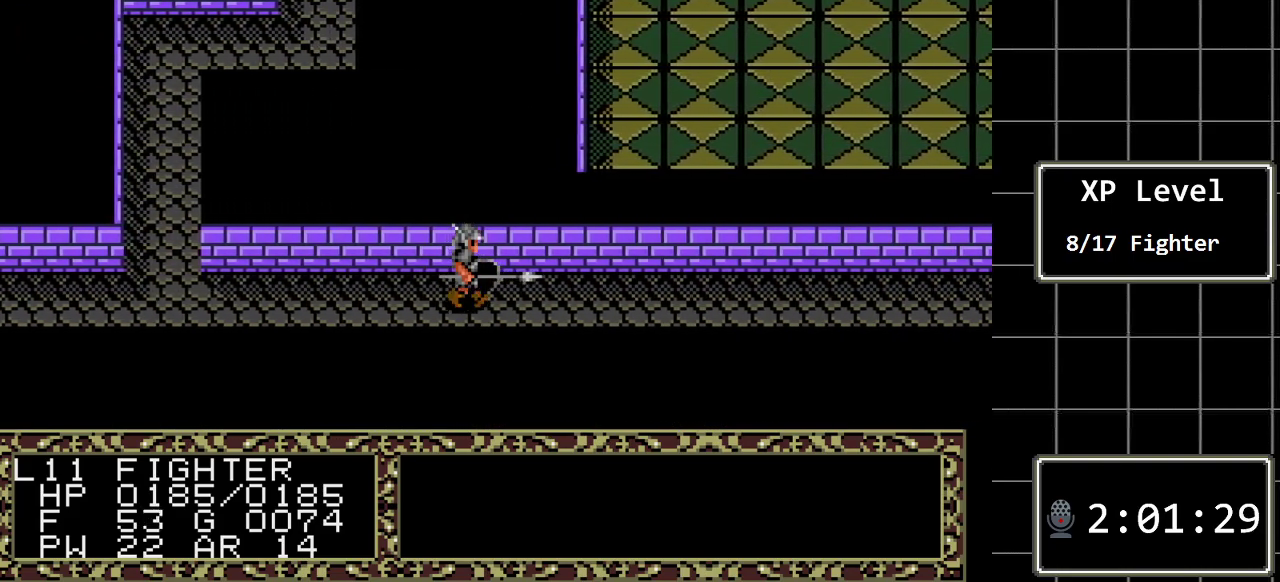
{"buttons": ["DPAD_RIGHT"], "events": []}
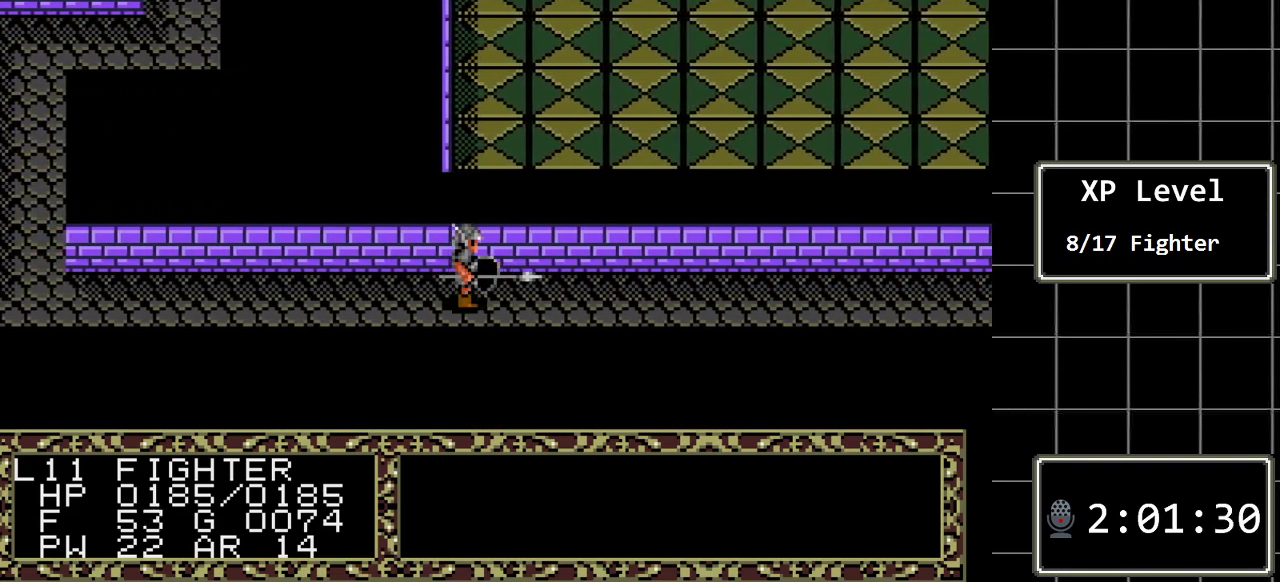
{"buttons": ["DPAD_RIGHT"], "events": []}
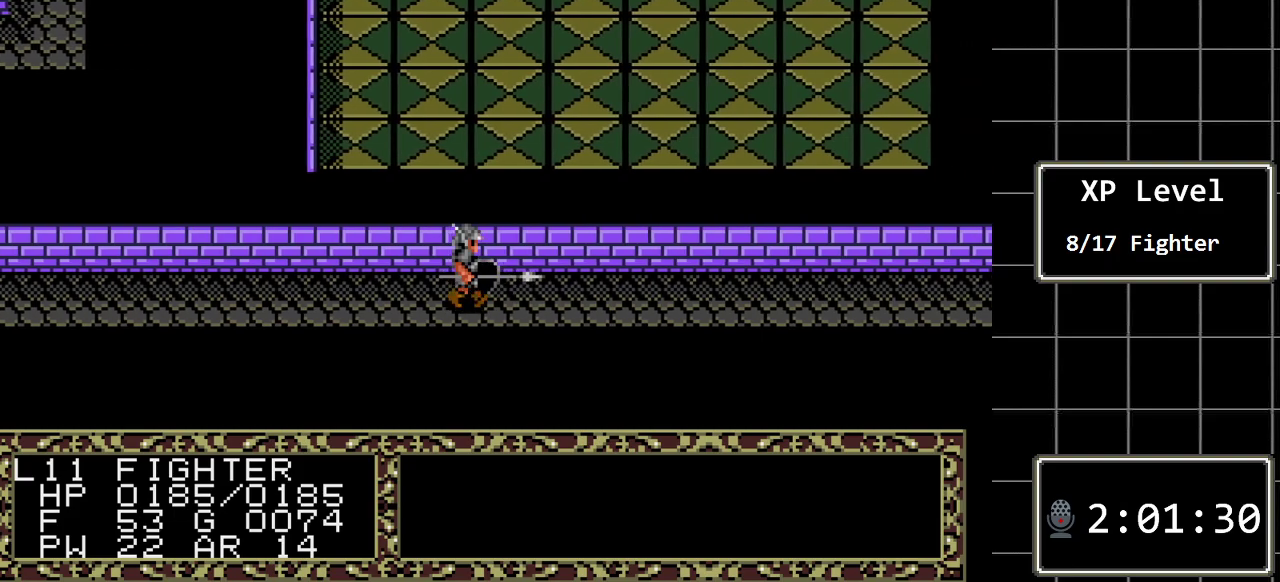
{"buttons": ["DPAD_RIGHT"], "events": []}